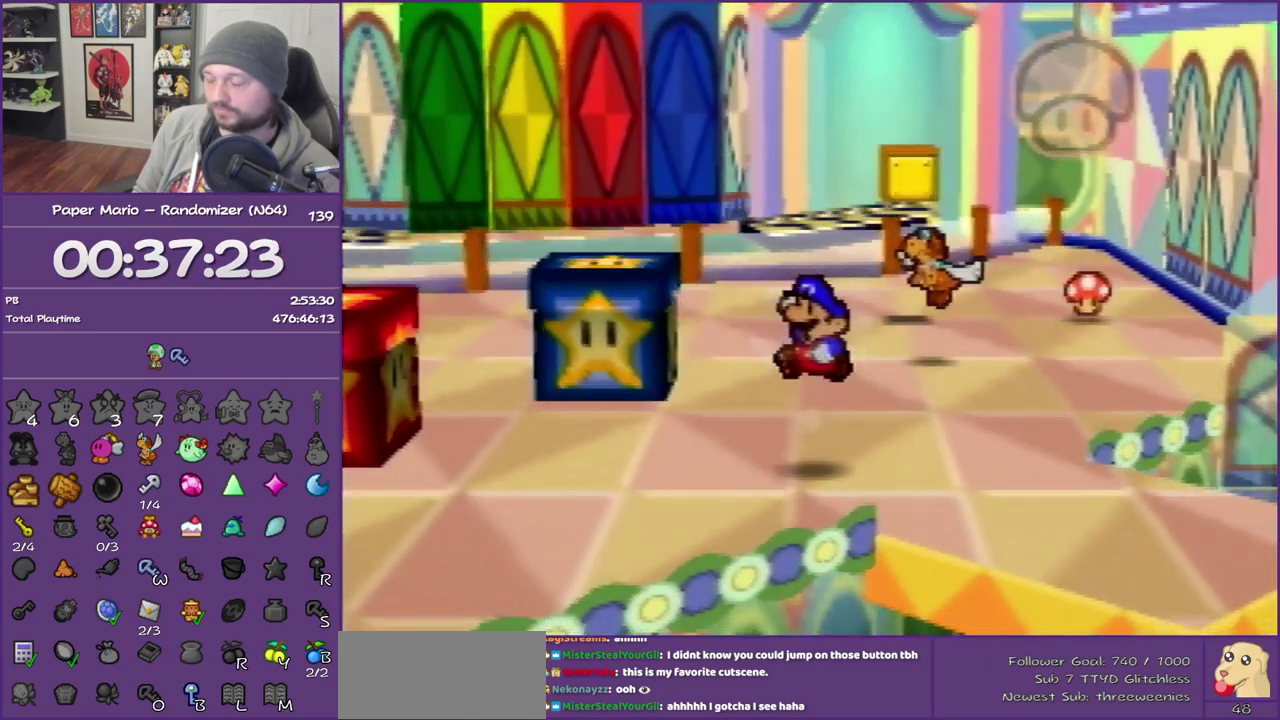
Gameplay with a controller (Nintendo layout); each line is a JSON object with the inputs held at the frame after it. "events" lists button and stick changes between this image and that frame as [ms after this image, input, new state], when the widget could be followed in between. This overlay highlights the sticks when they move; stick clicks (L3) are not distinguishable. Not read: L3 R3.
{"buttons": ["Z"], "left_stick": "down-right", "events": [[200, "Z", "down"], [317, "Z", "up"], [383, "Z", "down"]]}
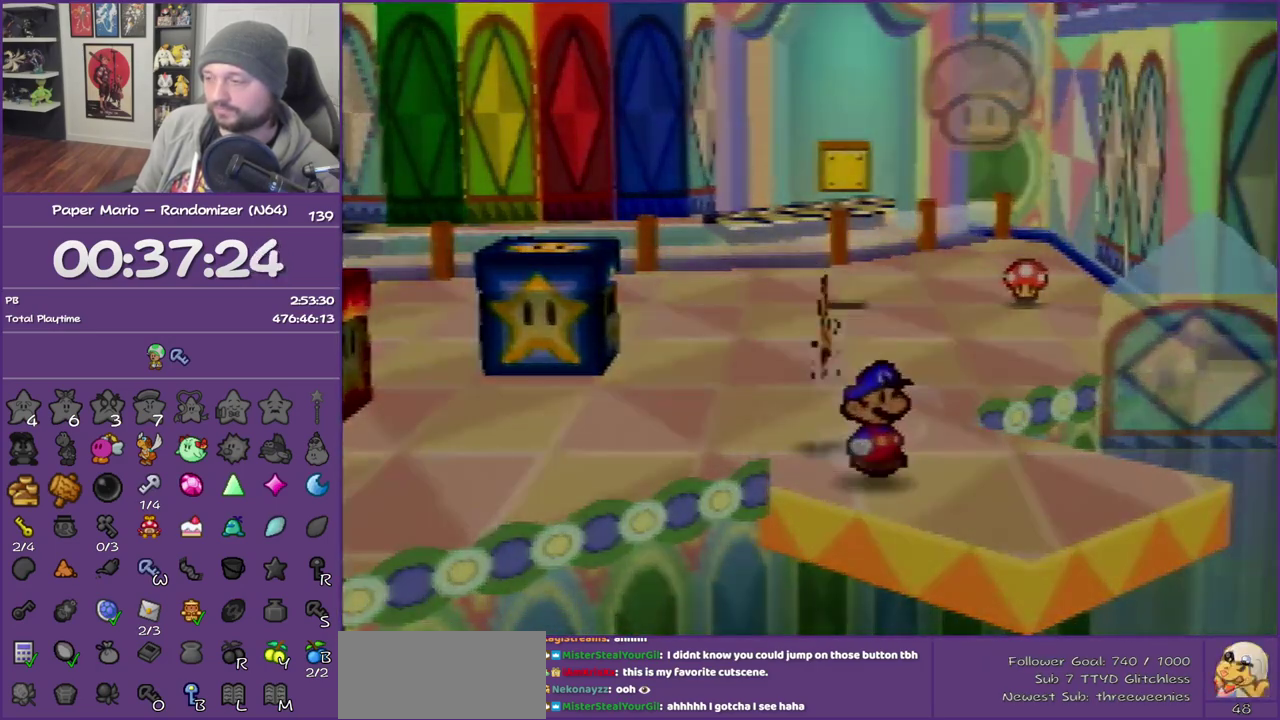
{"buttons": ["B"], "left_stick": "center", "events": [[50, "B", "down"], [83, "Z", "up"], [167, "left_stick", "center"]]}
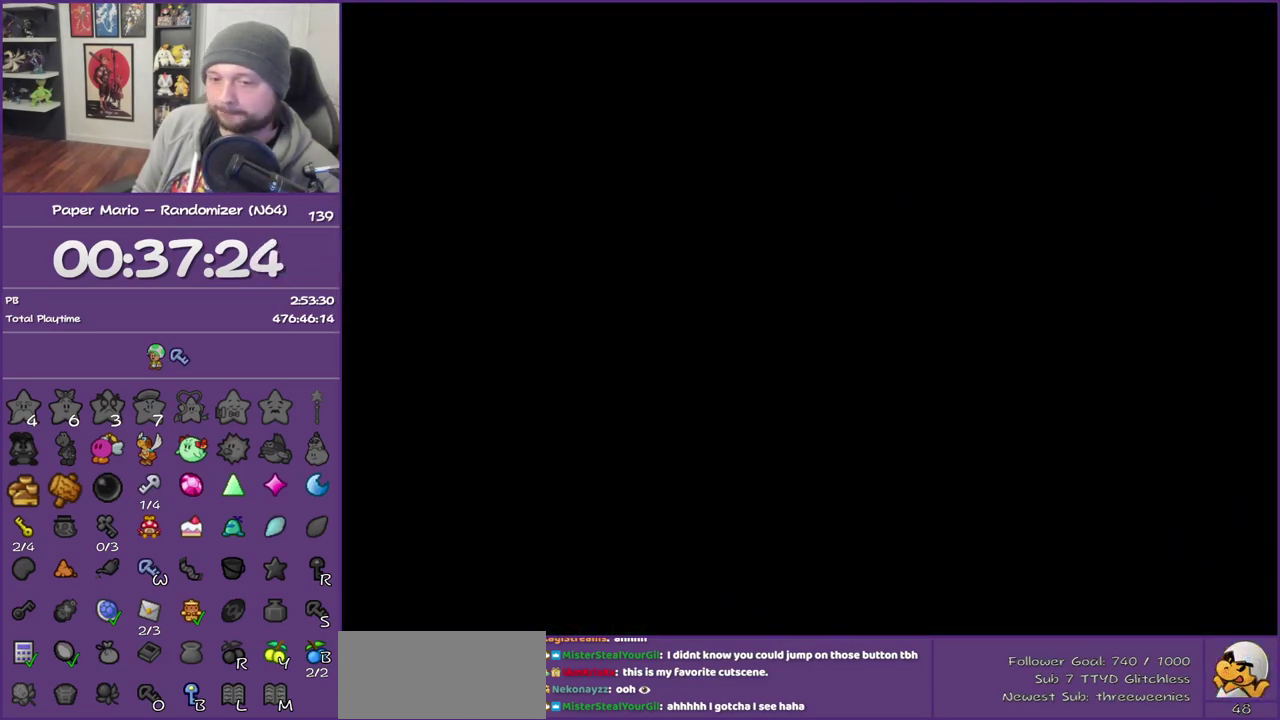
{"buttons": ["B"], "left_stick": "center", "events": []}
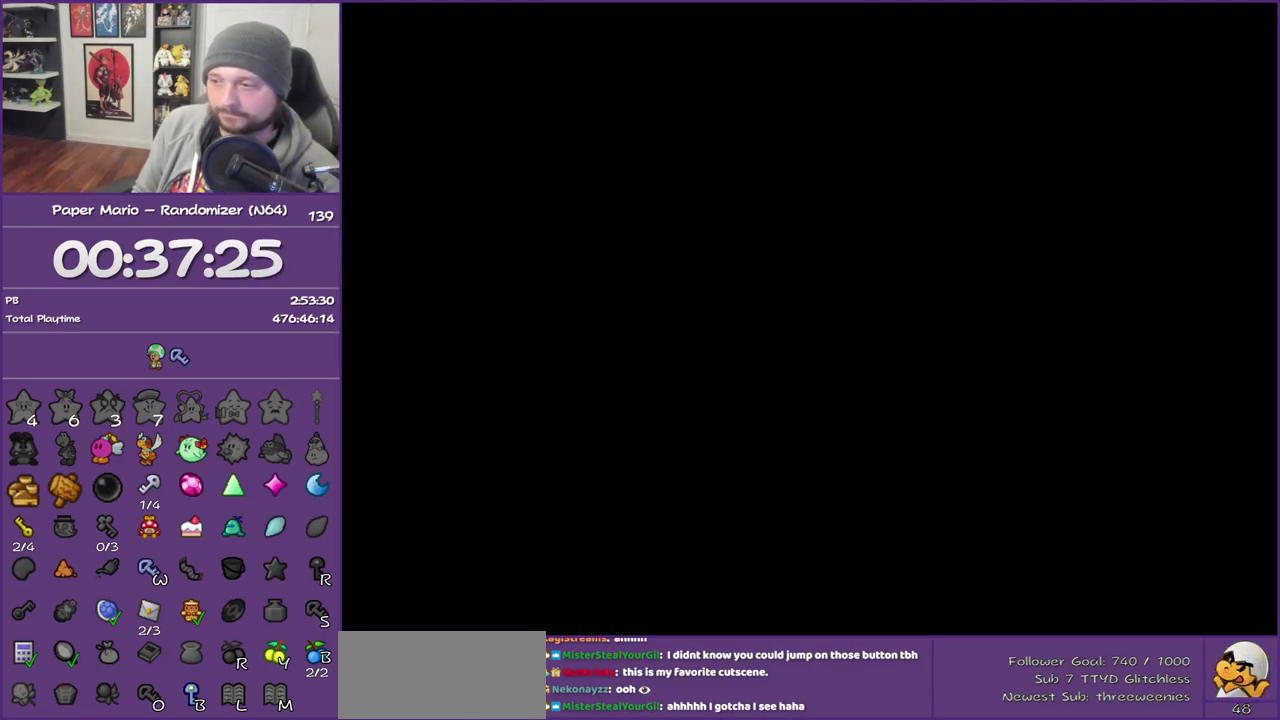
{"buttons": ["B"], "left_stick": "center", "events": []}
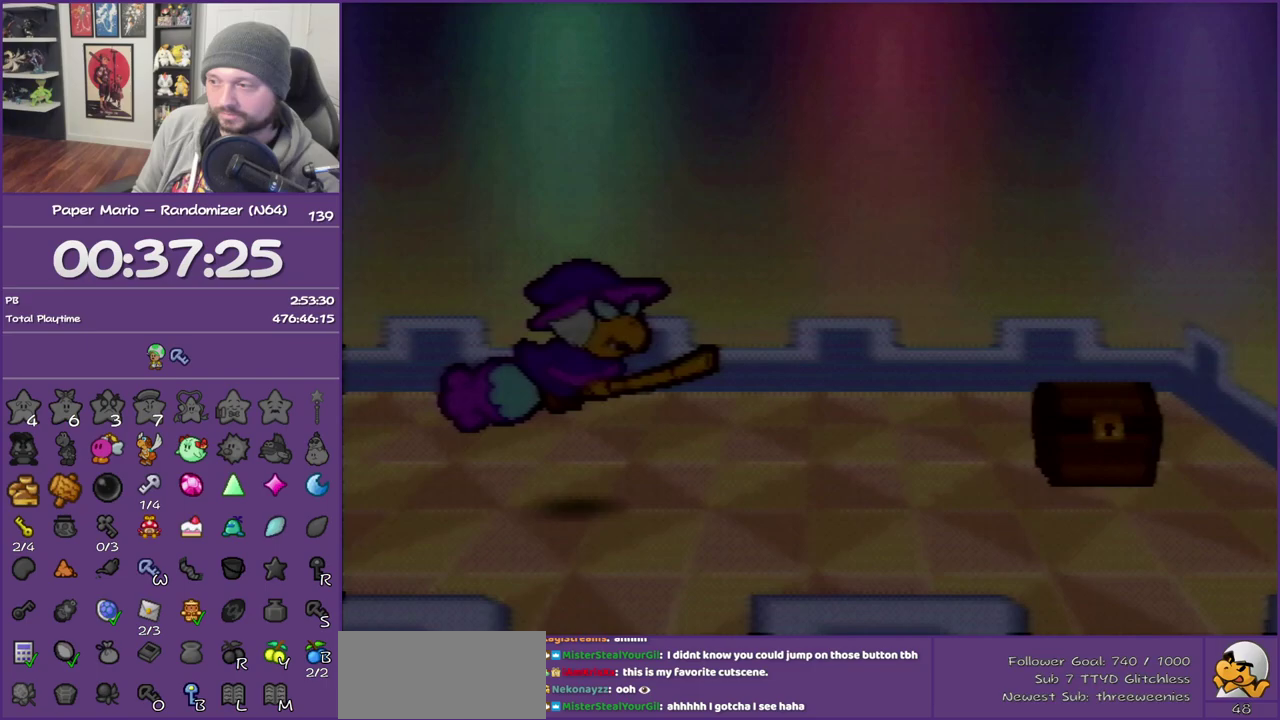
{"buttons": ["B"], "left_stick": "center", "events": []}
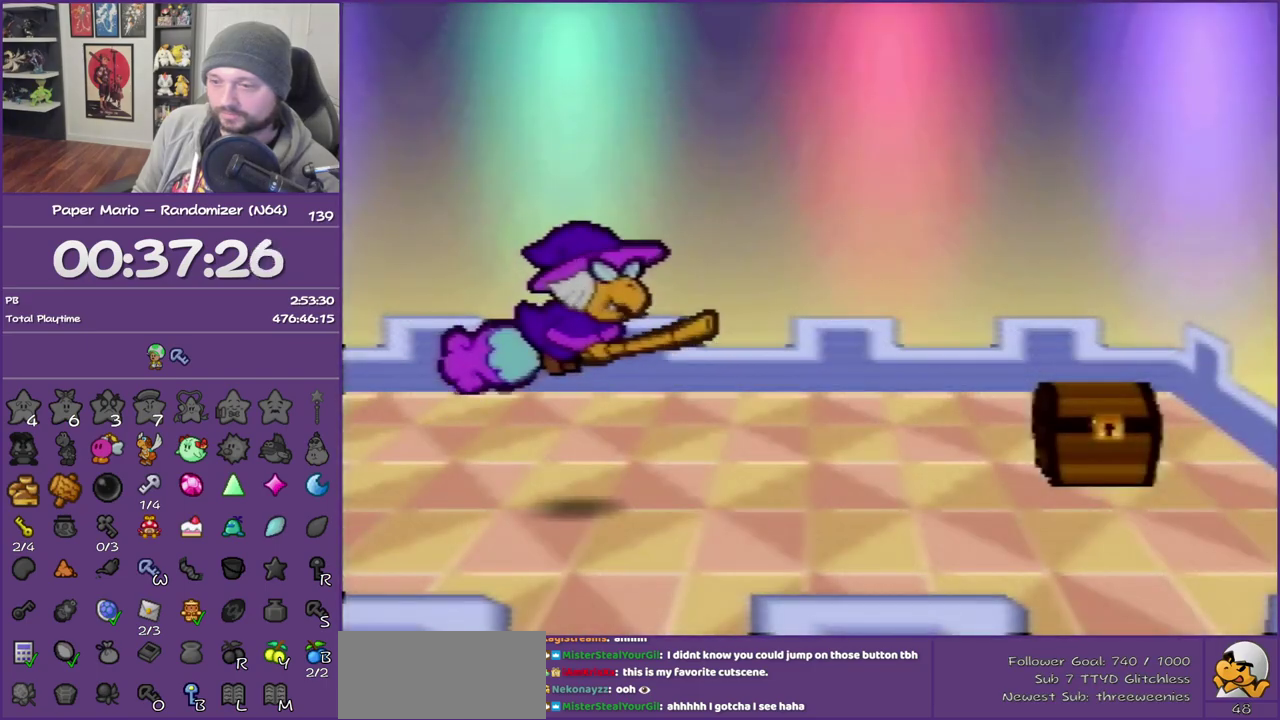
{"buttons": ["B"], "left_stick": "center", "events": []}
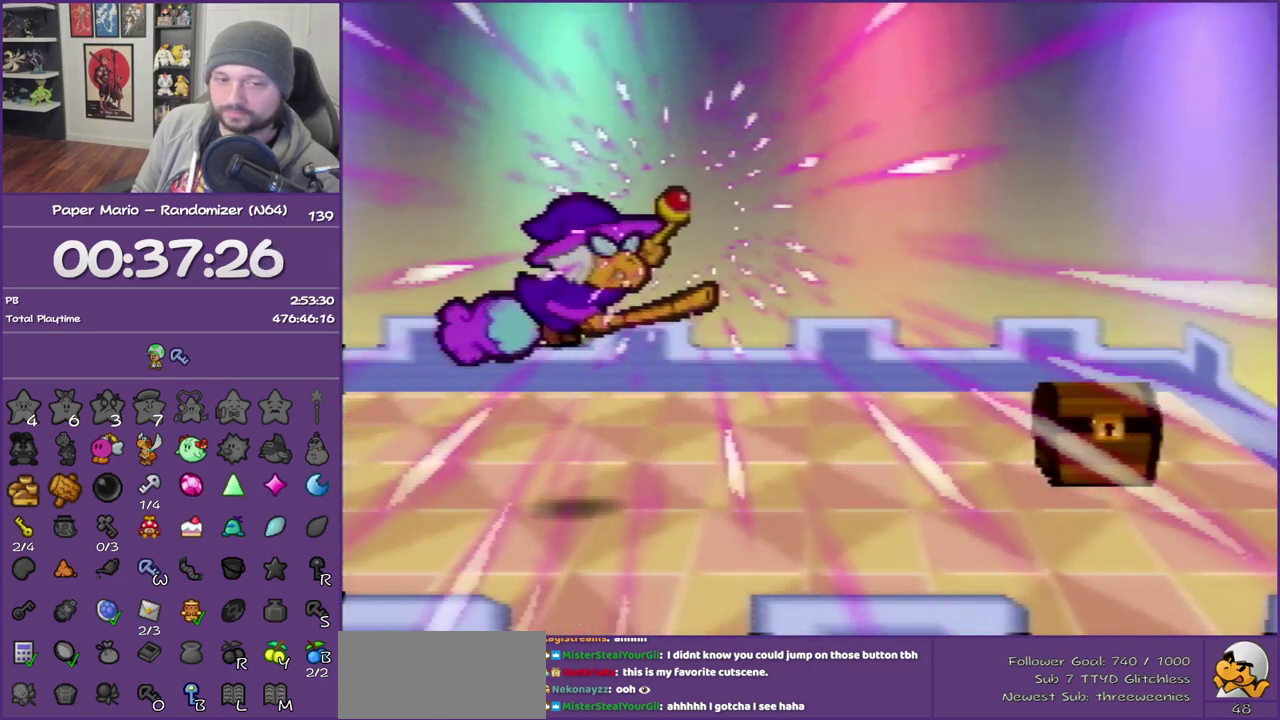
{"buttons": ["B"], "left_stick": "center", "events": []}
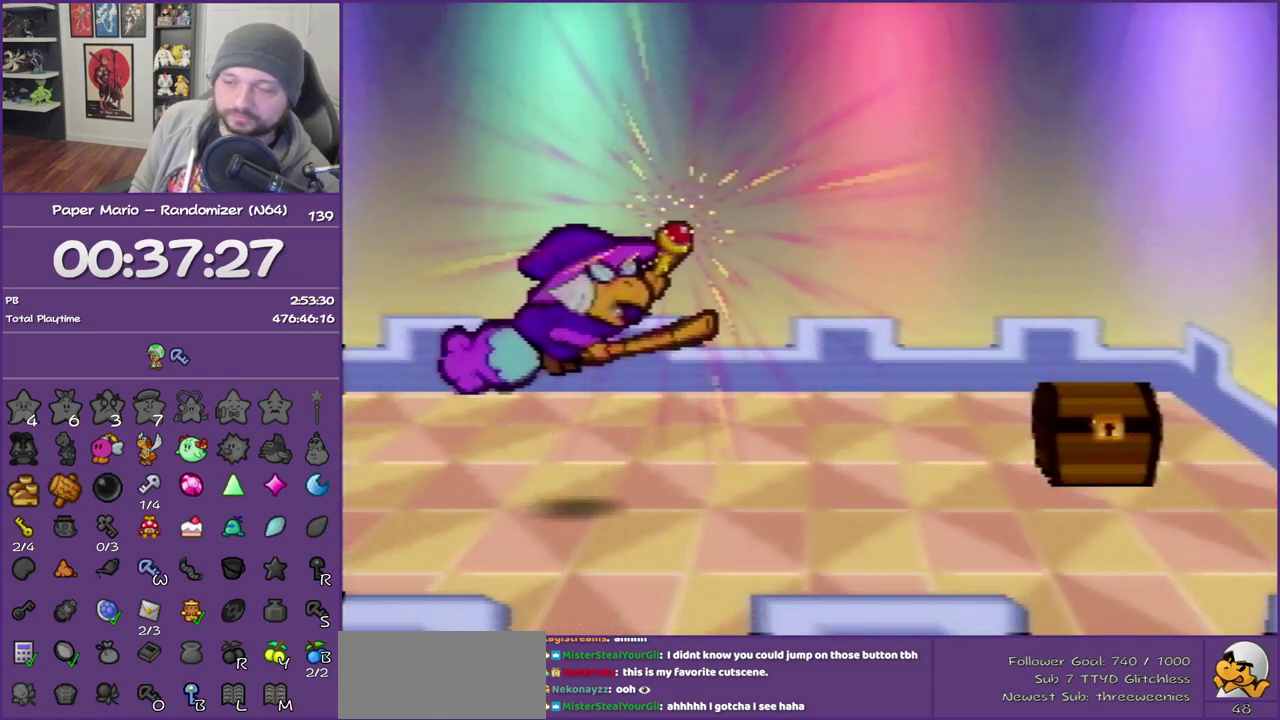
{"buttons": ["B"], "left_stick": "center", "events": []}
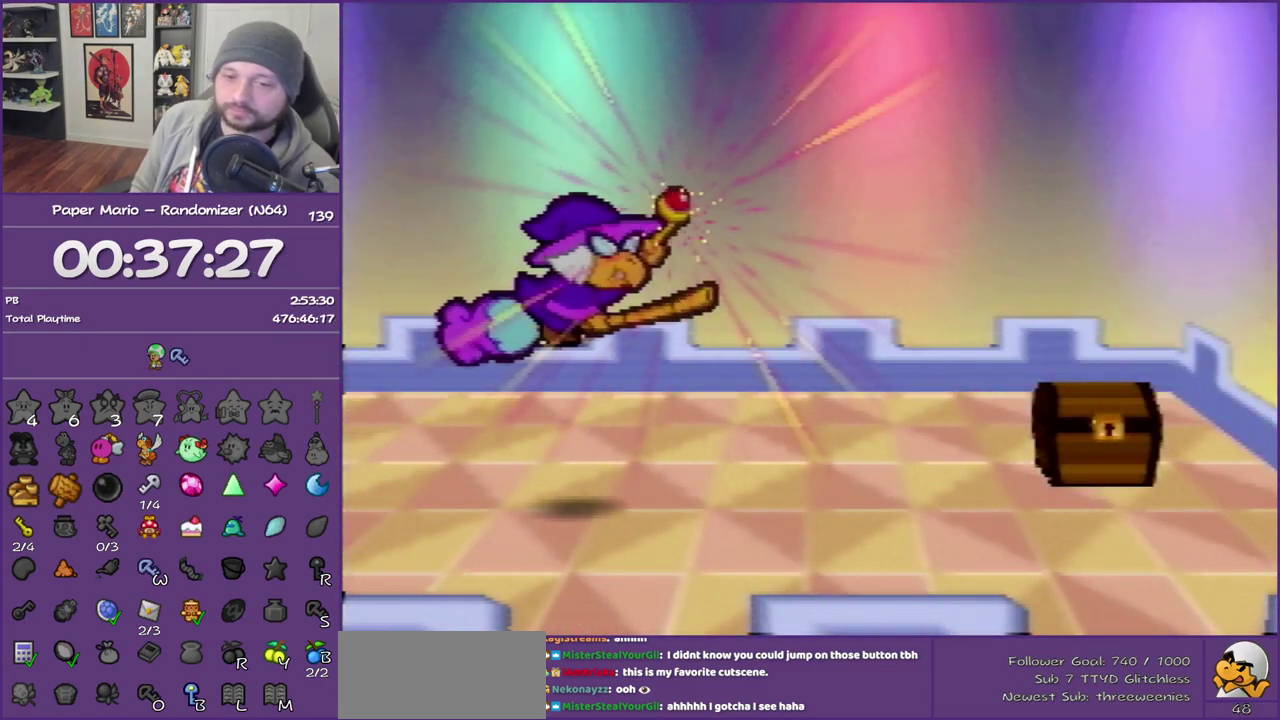
{"buttons": ["B"], "left_stick": "center", "events": []}
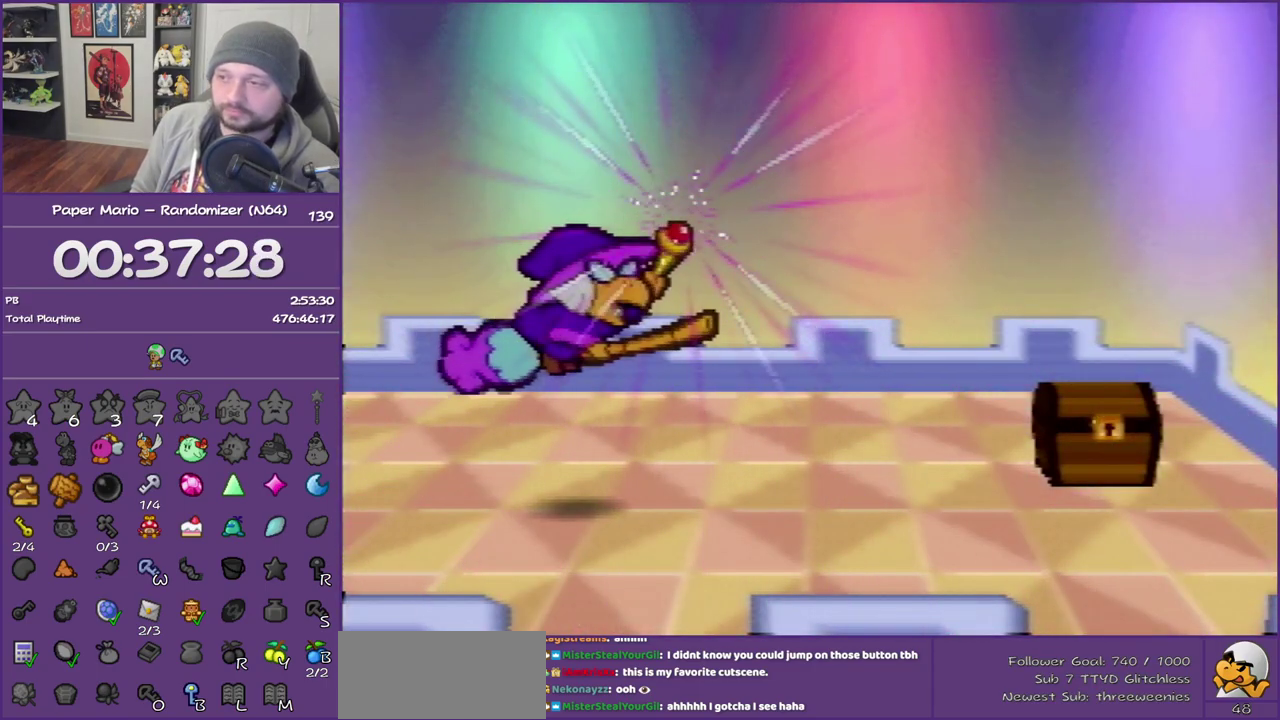
{"buttons": ["B"], "left_stick": "center", "events": []}
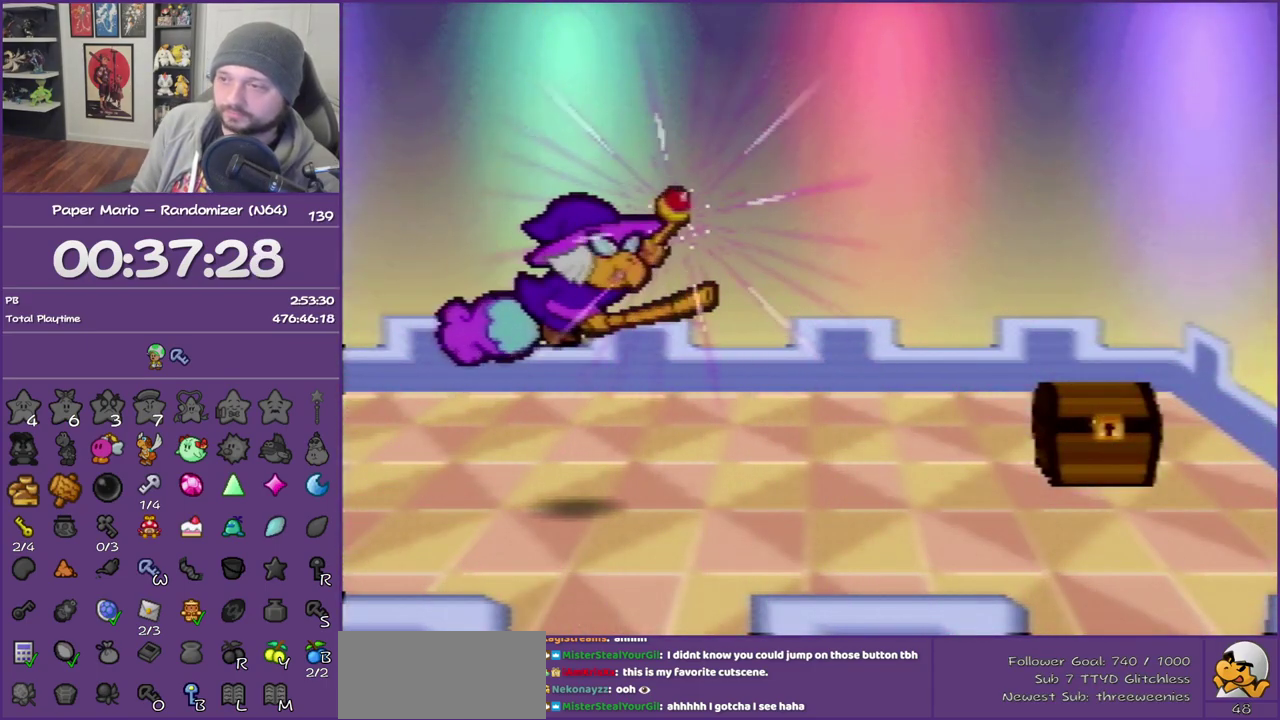
{"buttons": ["B"], "left_stick": "center", "events": []}
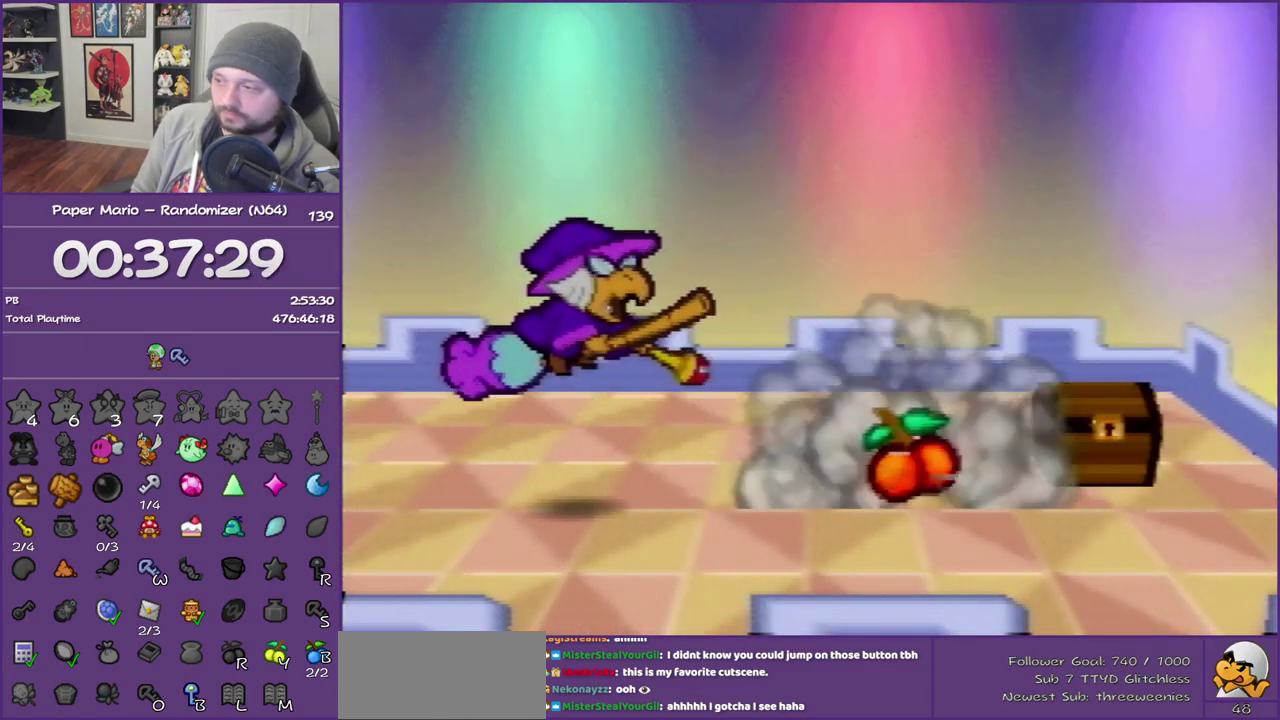
{"buttons": ["B"], "left_stick": "center", "events": []}
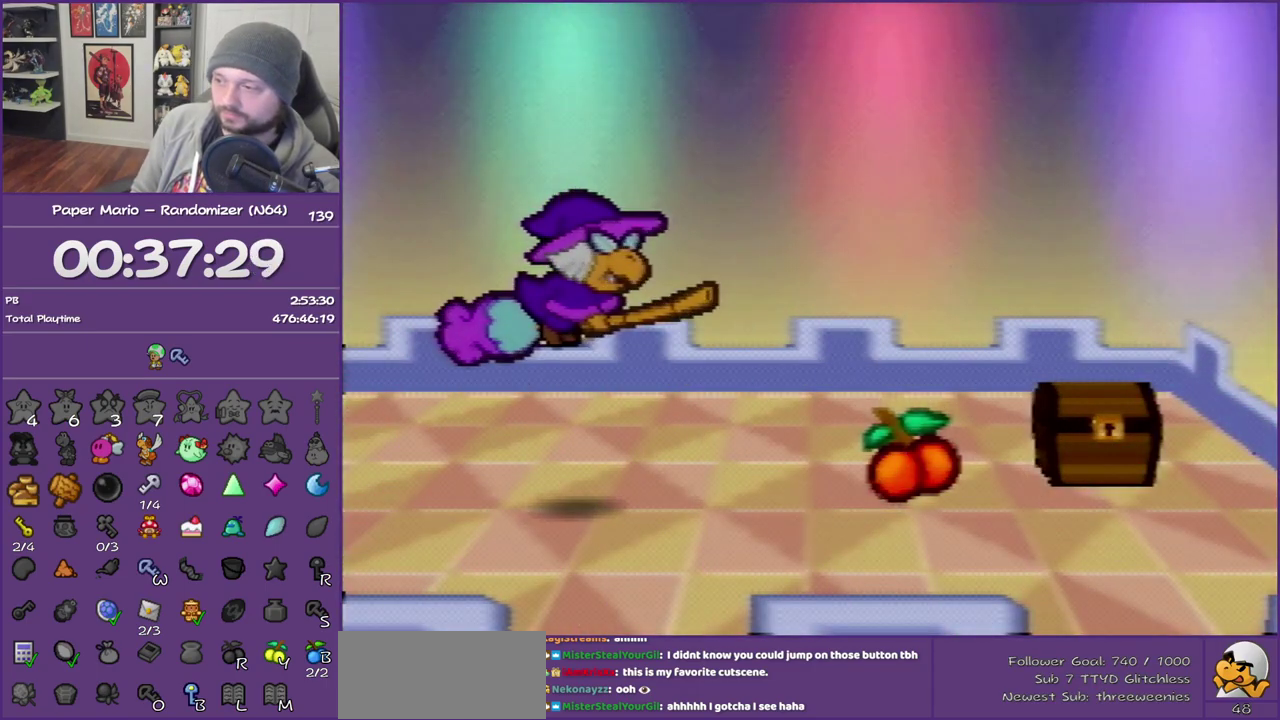
{"buttons": ["B"], "left_stick": "center", "events": []}
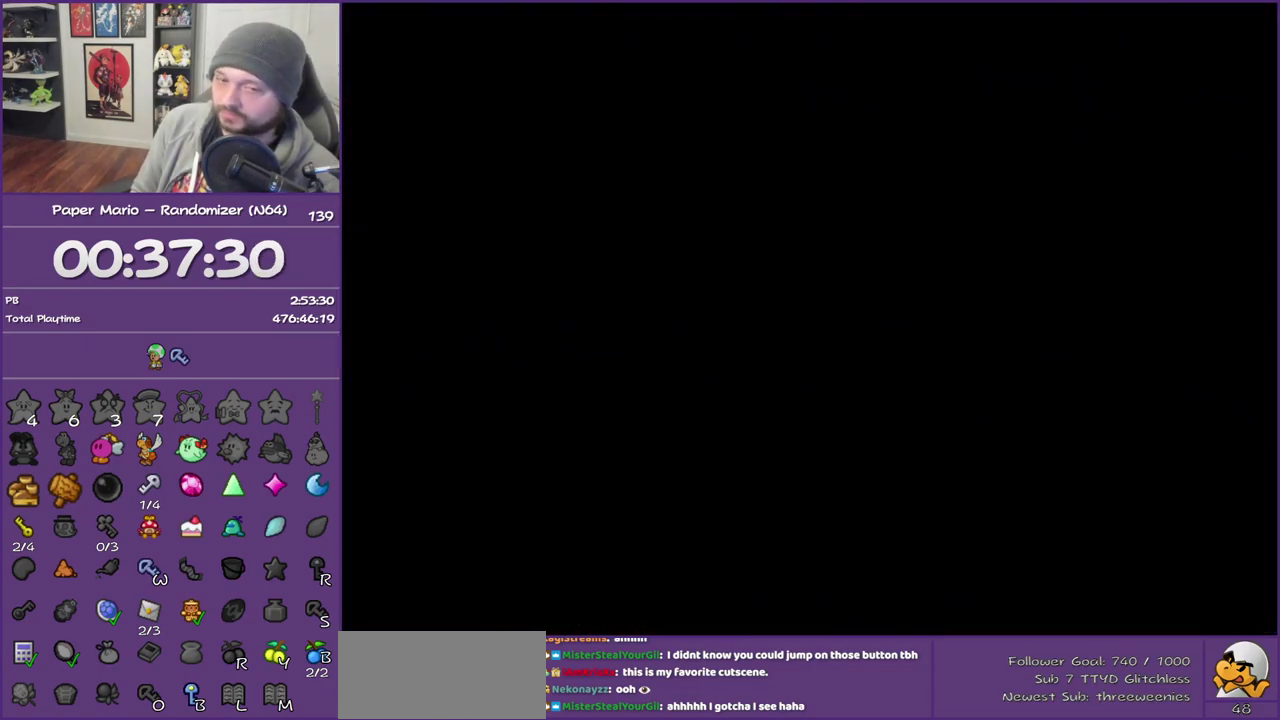
{"buttons": ["B"], "left_stick": "right", "events": [[200, "left_stick", "right"]]}
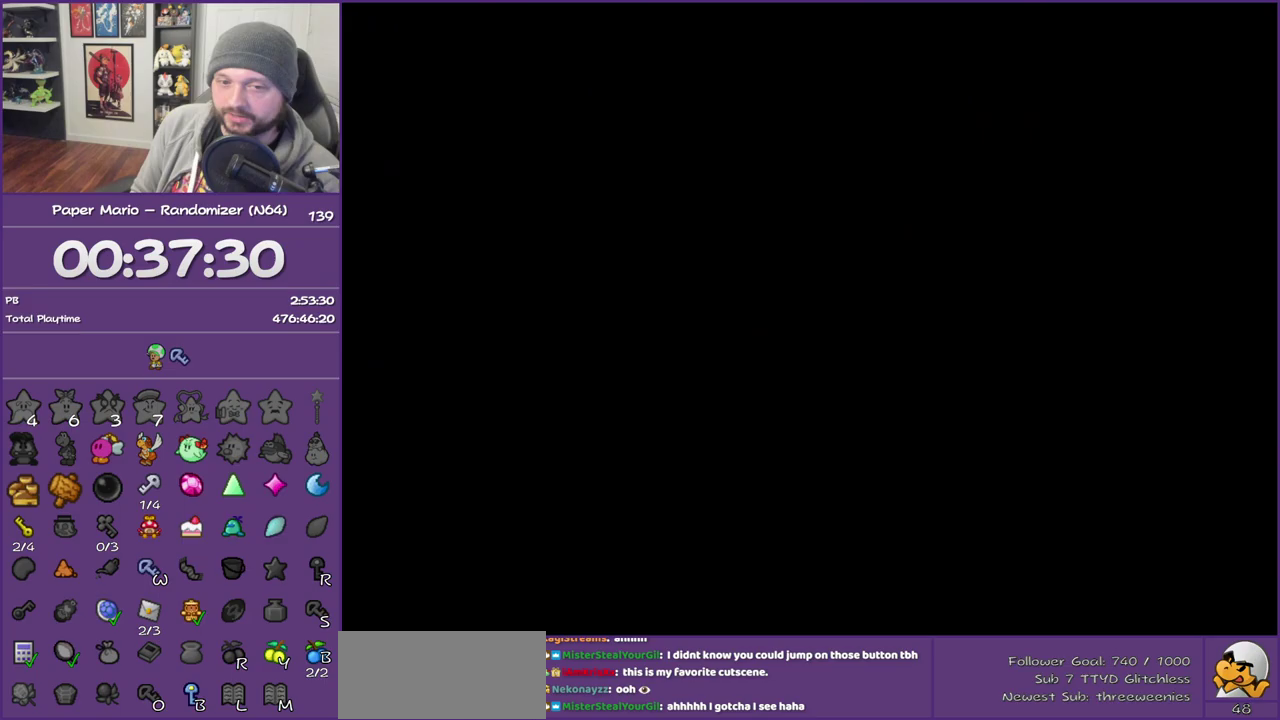
{"buttons": ["B"], "left_stick": "up-right", "events": [[167, "left_stick", "up-right"]]}
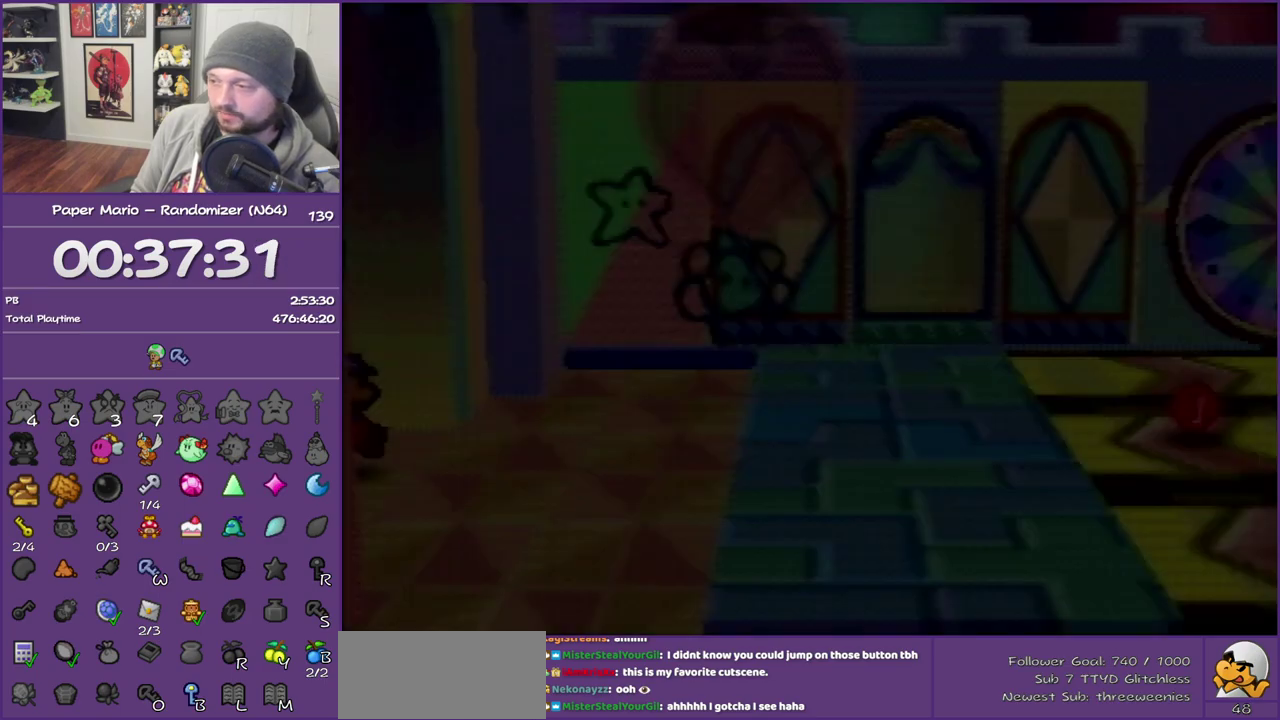
{"buttons": ["Z"], "left_stick": "up-right", "events": [[400, "B", "up"], [417, "Z", "down"]]}
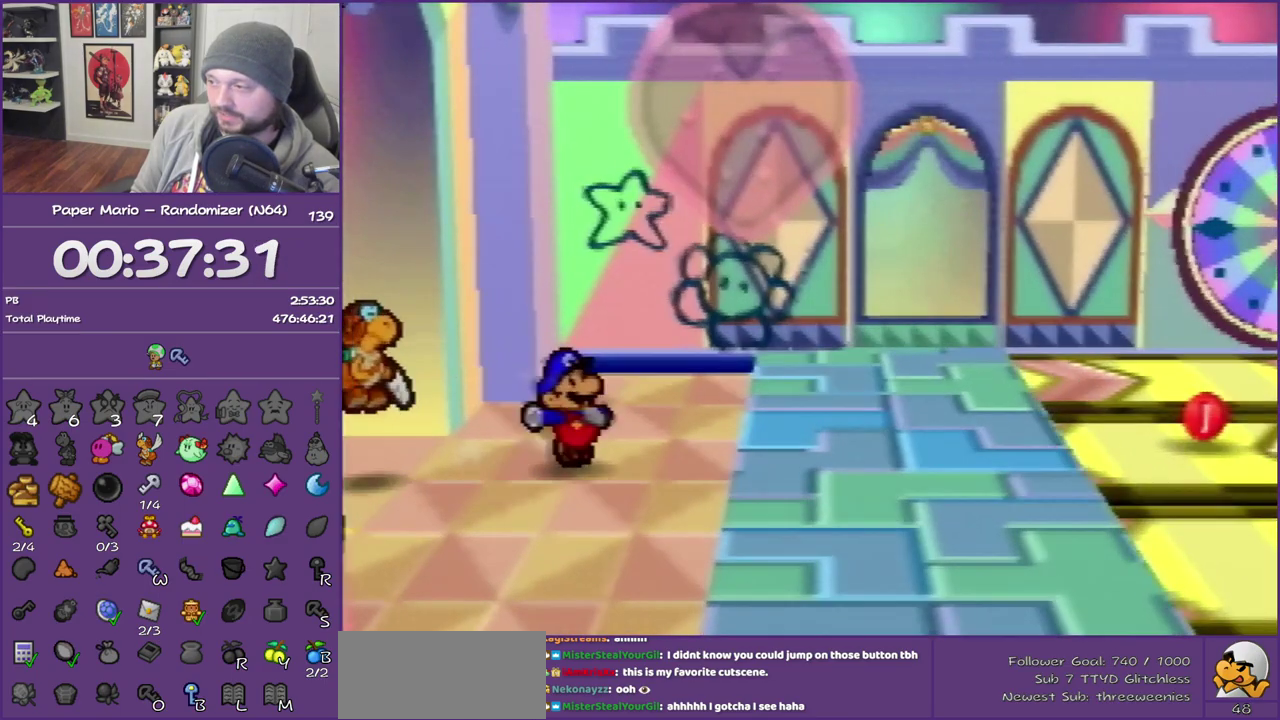
{"buttons": [], "left_stick": "right", "events": [[50, "Z", "up"], [117, "Z", "down"], [250, "Z", "up"], [300, "Z", "down"], [300, "left_stick", "right"], [417, "Z", "up"]]}
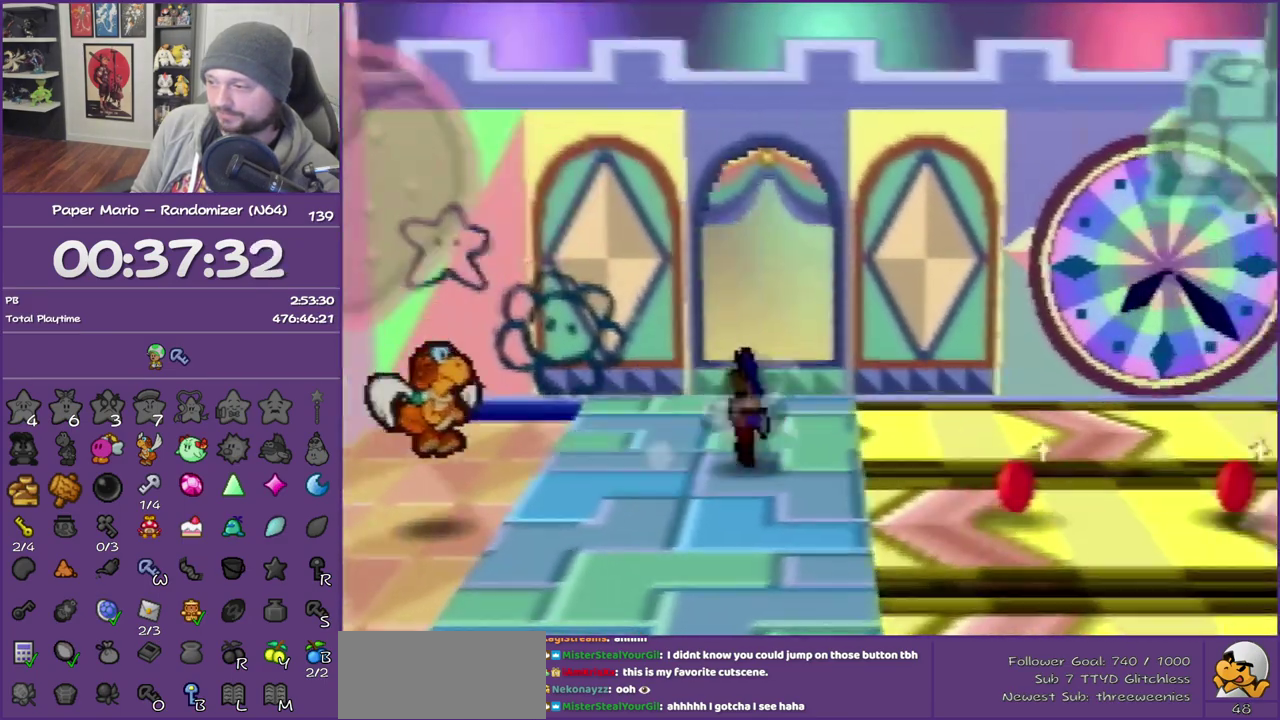
{"buttons": ["A"], "left_stick": "right", "events": [[17, "Z", "down"], [150, "Z", "up"], [217, "Z", "down"], [400, "Z", "up"], [483, "A", "down"]]}
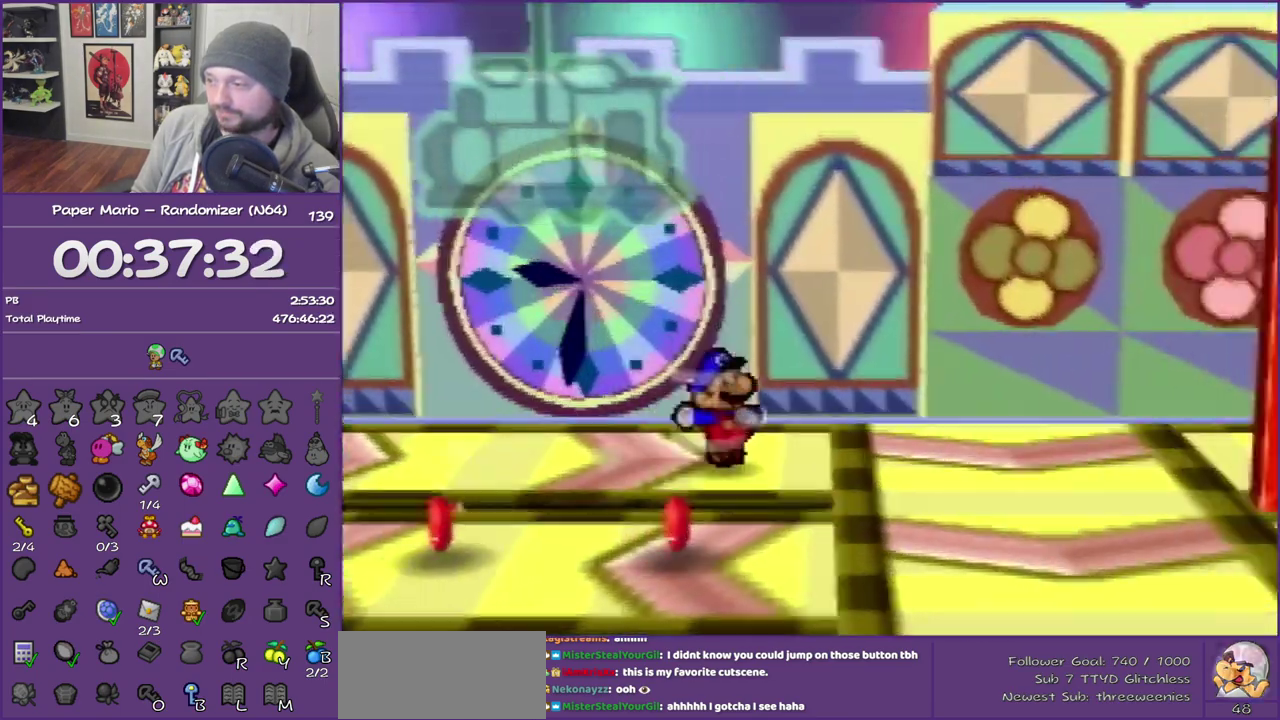
{"buttons": [], "left_stick": "down-right", "events": [[117, "A", "up"], [117, "left_stick", "down-right"]]}
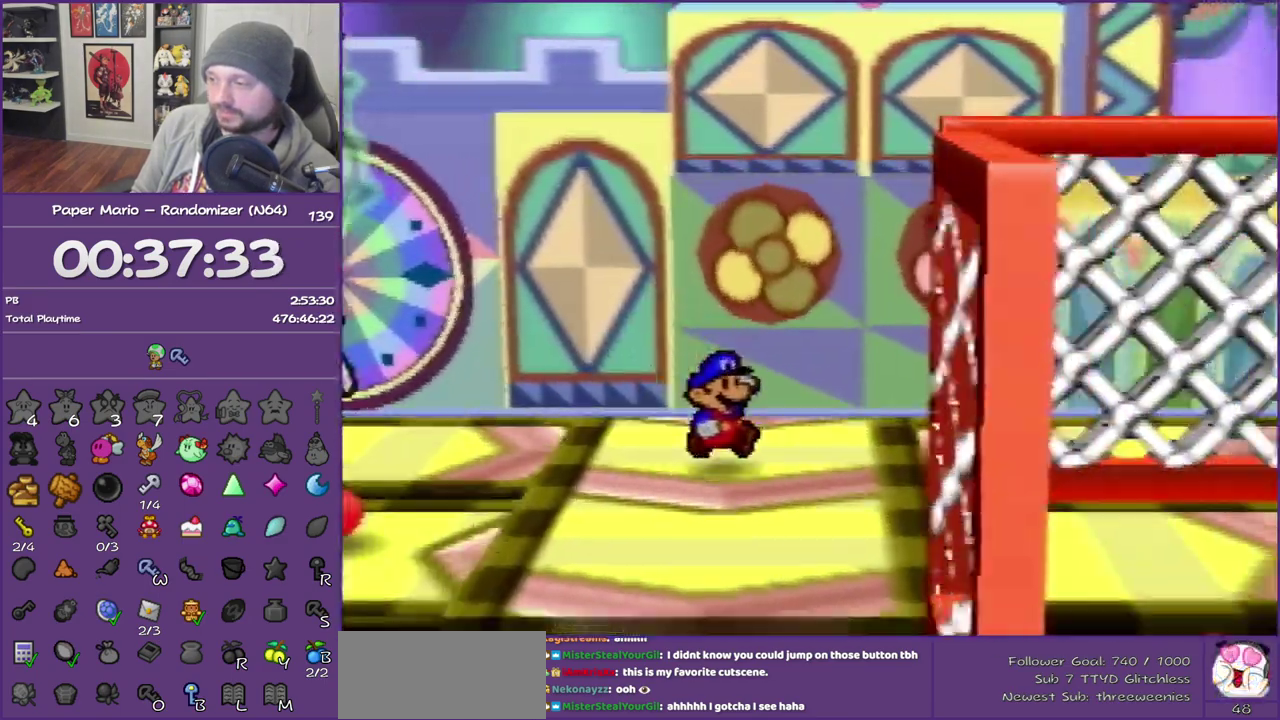
{"buttons": [], "left_stick": "right", "events": [[250, "left_stick", "right"], [333, "Z", "down"], [467, "Z", "up"]]}
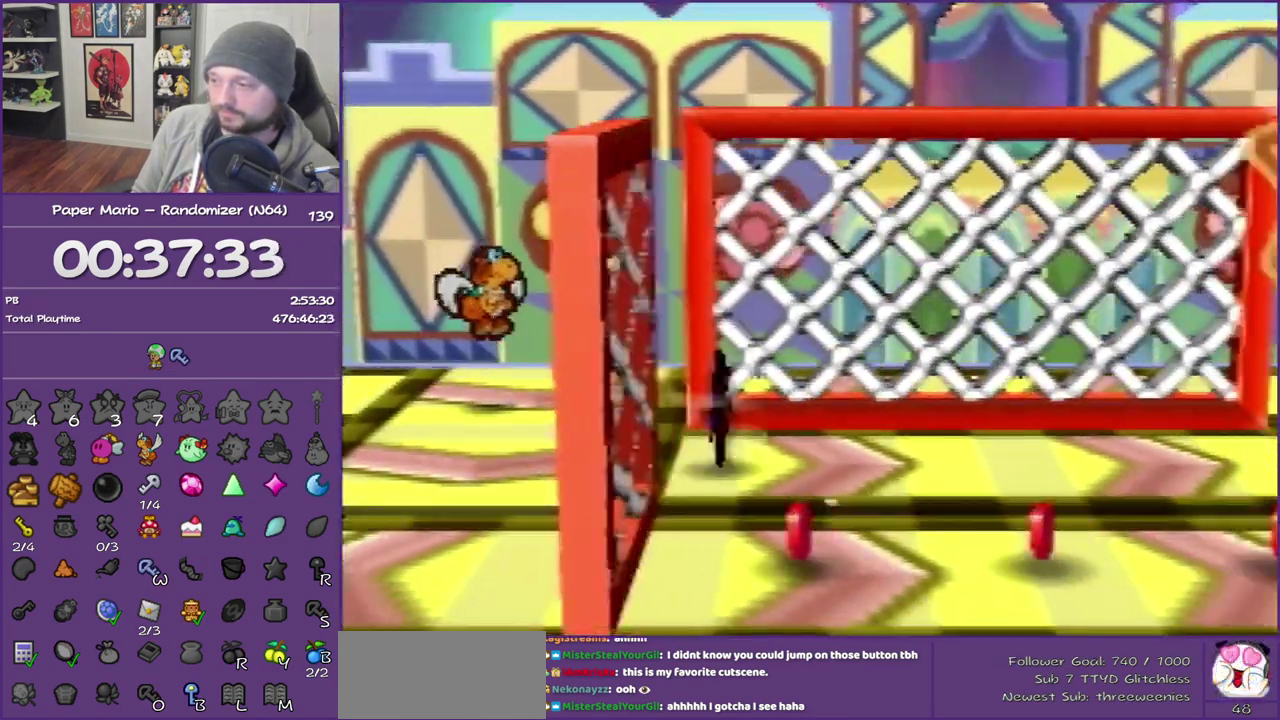
{"buttons": [], "left_stick": "right", "events": [[17, "Z", "down"], [433, "Z", "up"]]}
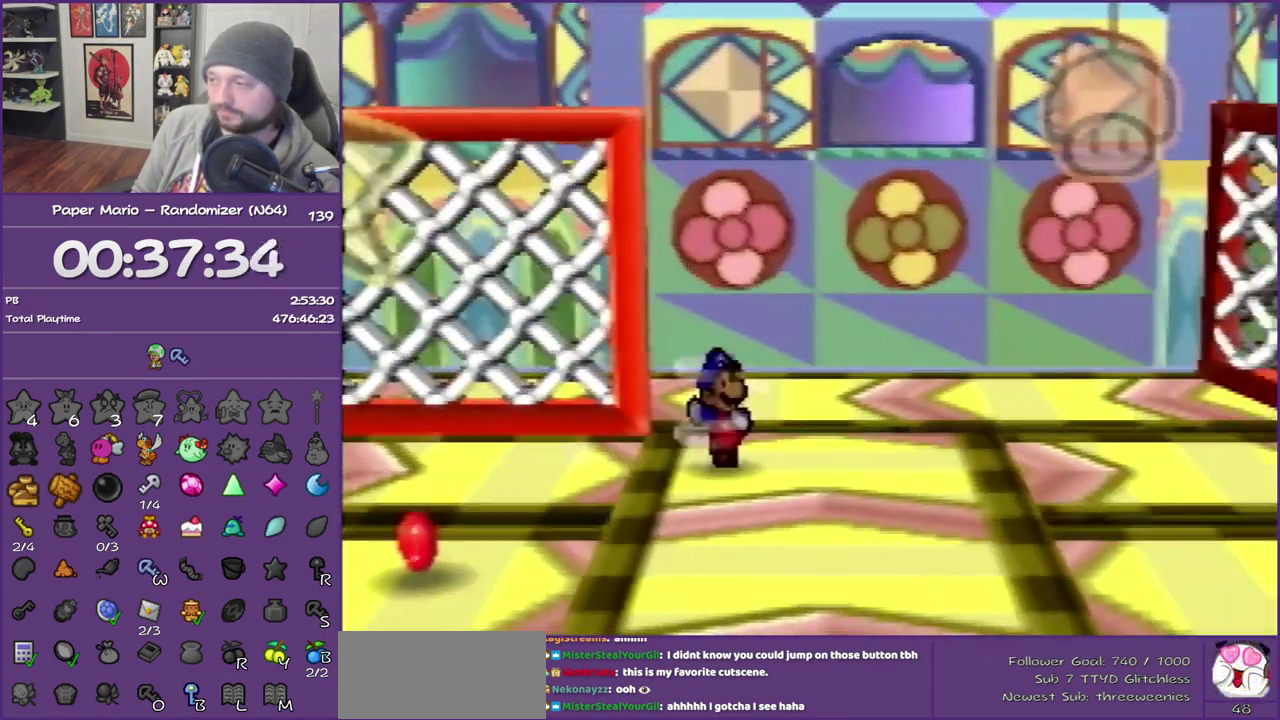
{"buttons": [], "left_stick": "down-right", "events": [[50, "A", "down"], [117, "A", "up"], [467, "left_stick", "down-right"]]}
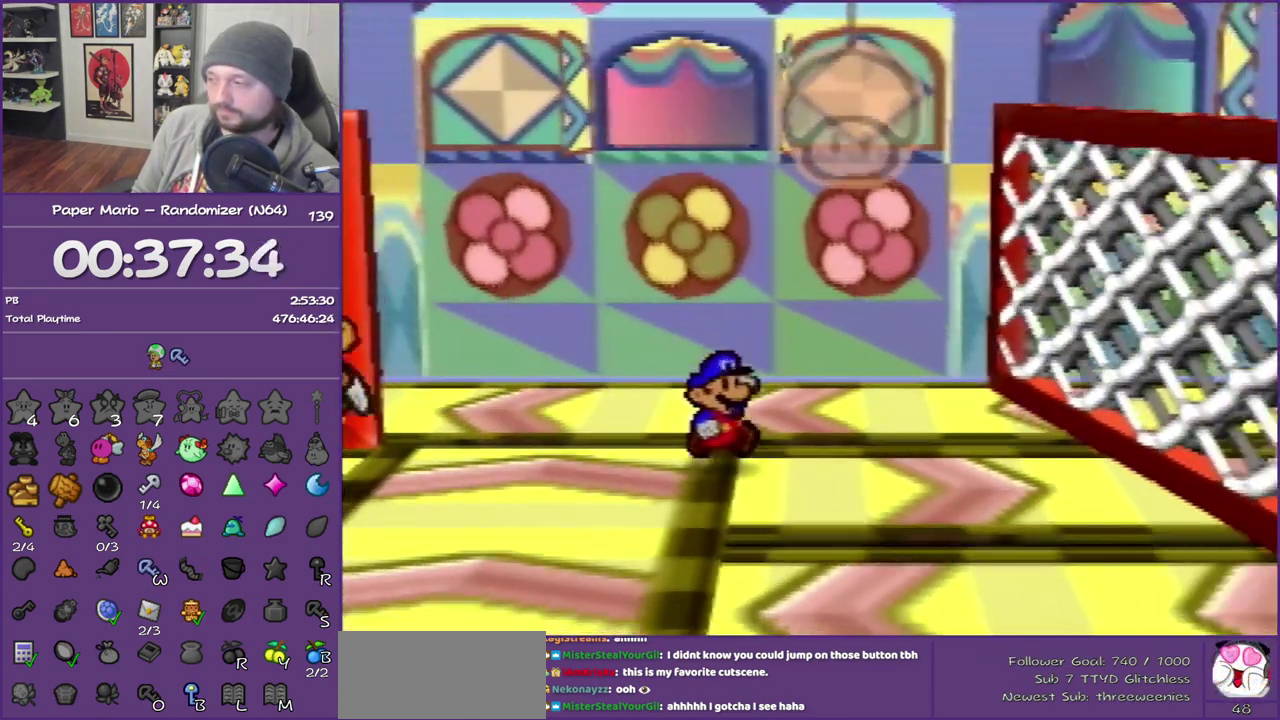
{"buttons": [], "left_stick": "center", "events": [[150, "C_RIGHT", "down"], [183, "left_stick", "right"], [300, "C_RIGHT", "up"], [333, "left_stick", "center"]]}
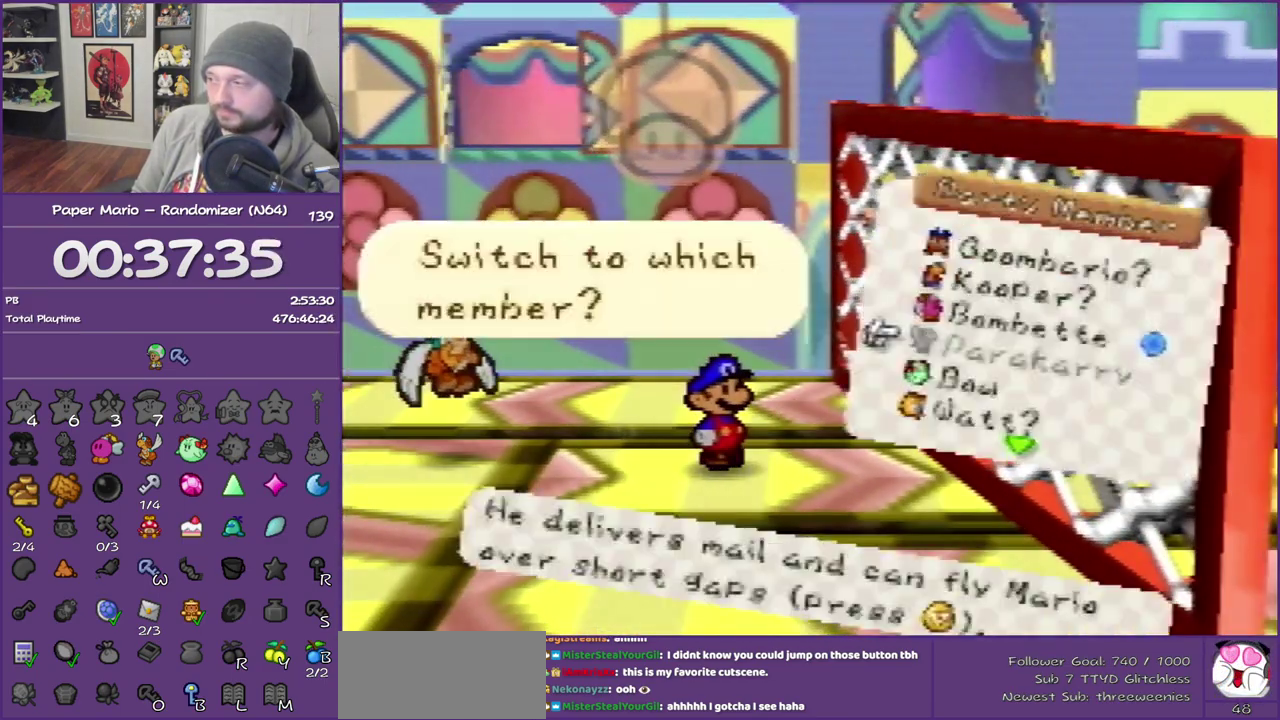
{"buttons": [], "left_stick": "right", "events": [[117, "left_stick", "down"], [183, "A", "down"], [300, "A", "up"], [300, "left_stick", "center"], [367, "left_stick", "right"]]}
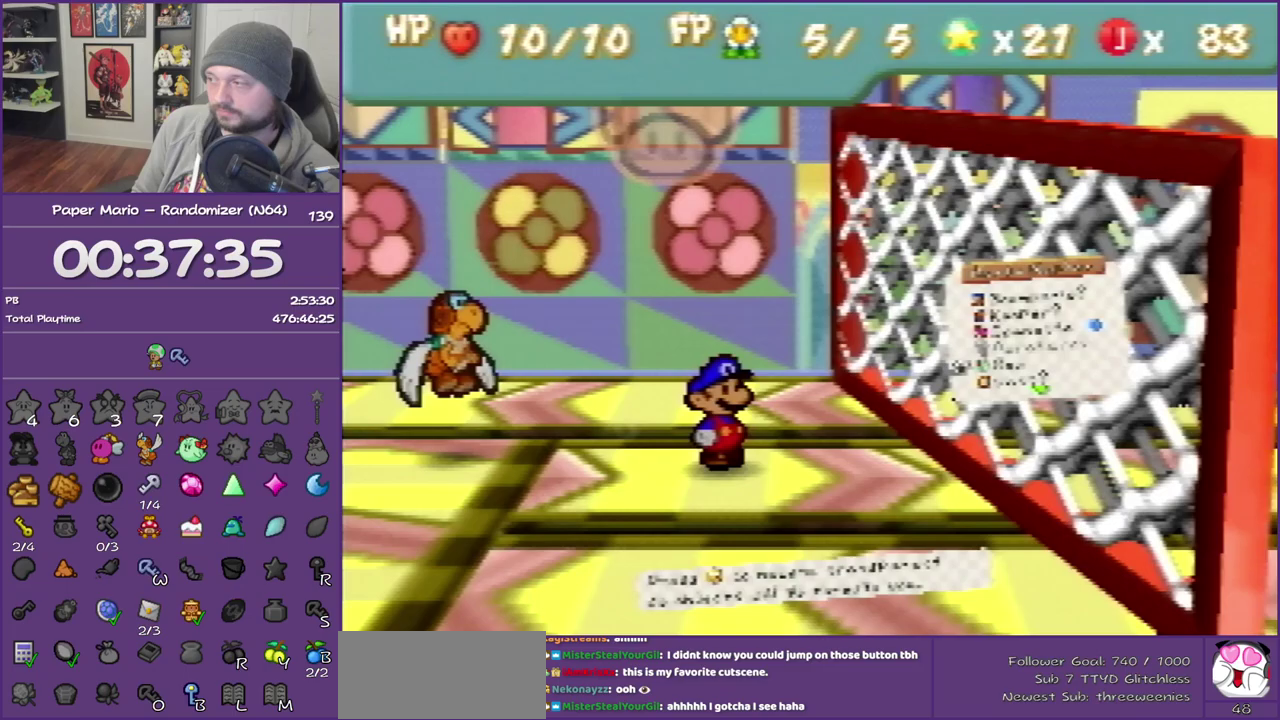
{"buttons": [], "left_stick": "right", "events": []}
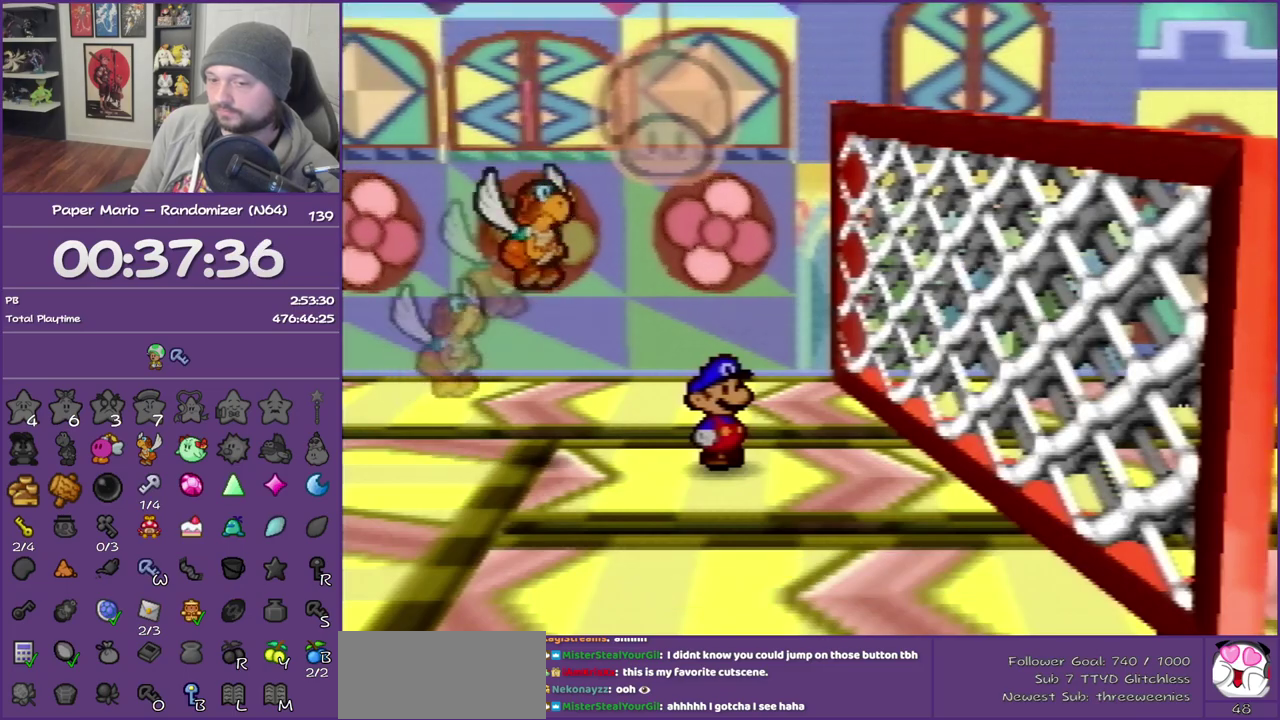
{"buttons": [], "left_stick": "right", "events": []}
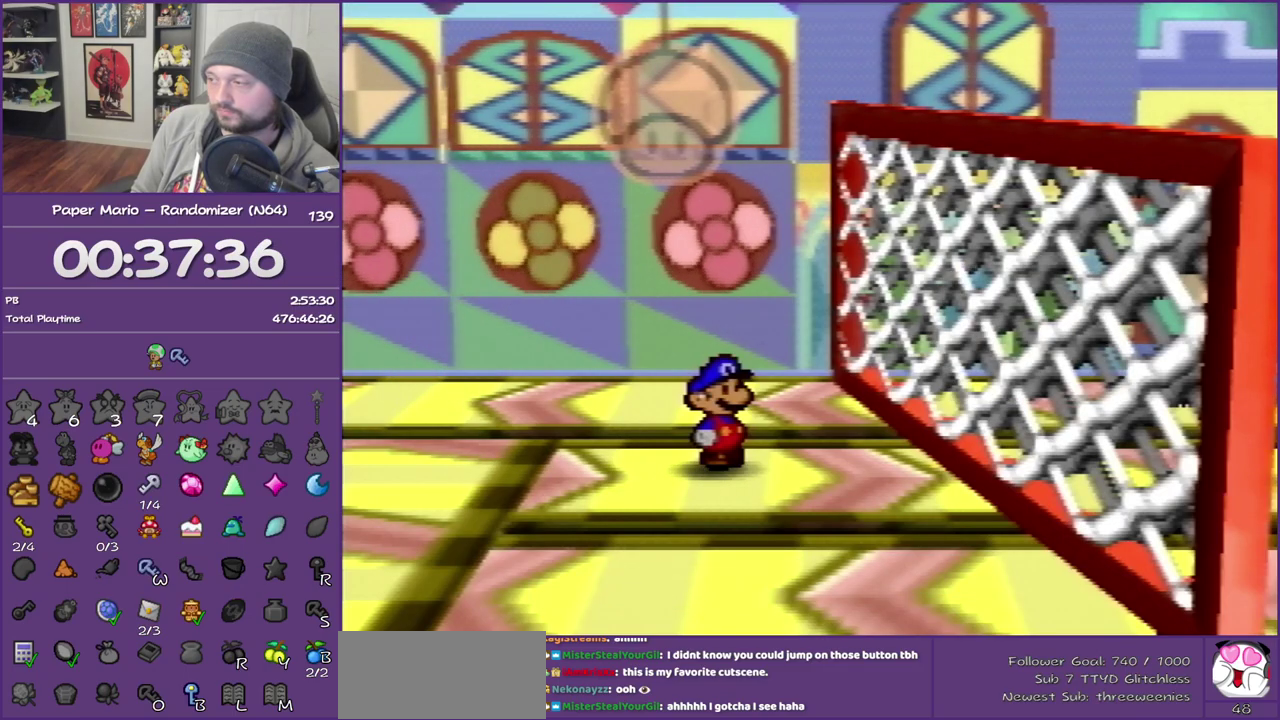
{"buttons": ["C_DOWN"], "left_stick": "right", "events": [[267, "C_DOWN", "down"]]}
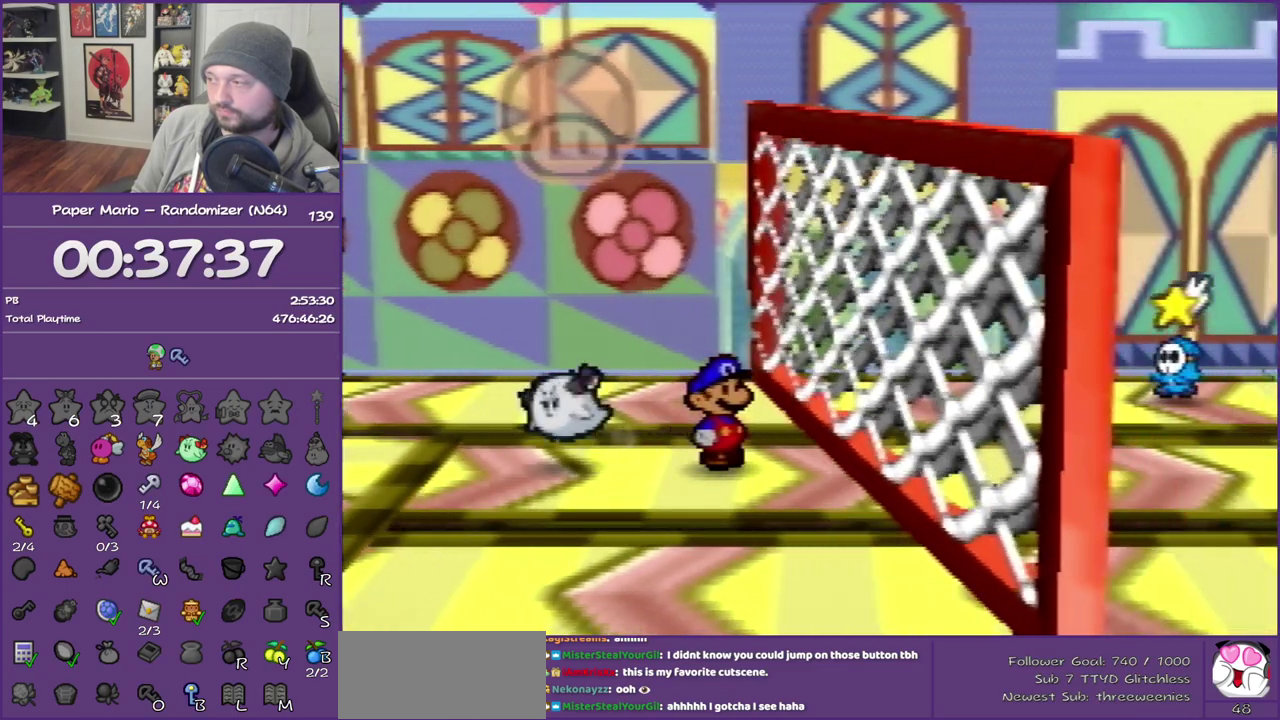
{"buttons": [], "left_stick": "right", "events": [[17, "C_DOWN", "up"]]}
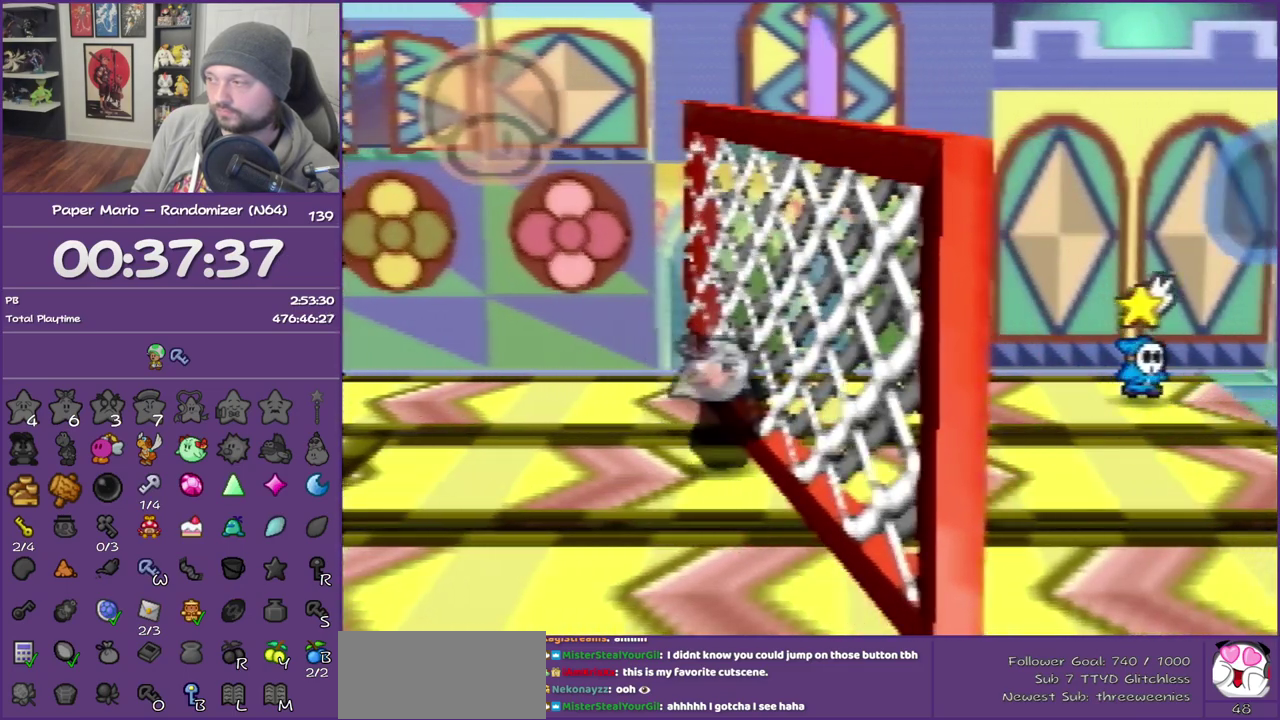
{"buttons": ["B"], "left_stick": "down-right", "events": [[367, "left_stick", "down-right"], [483, "B", "down"]]}
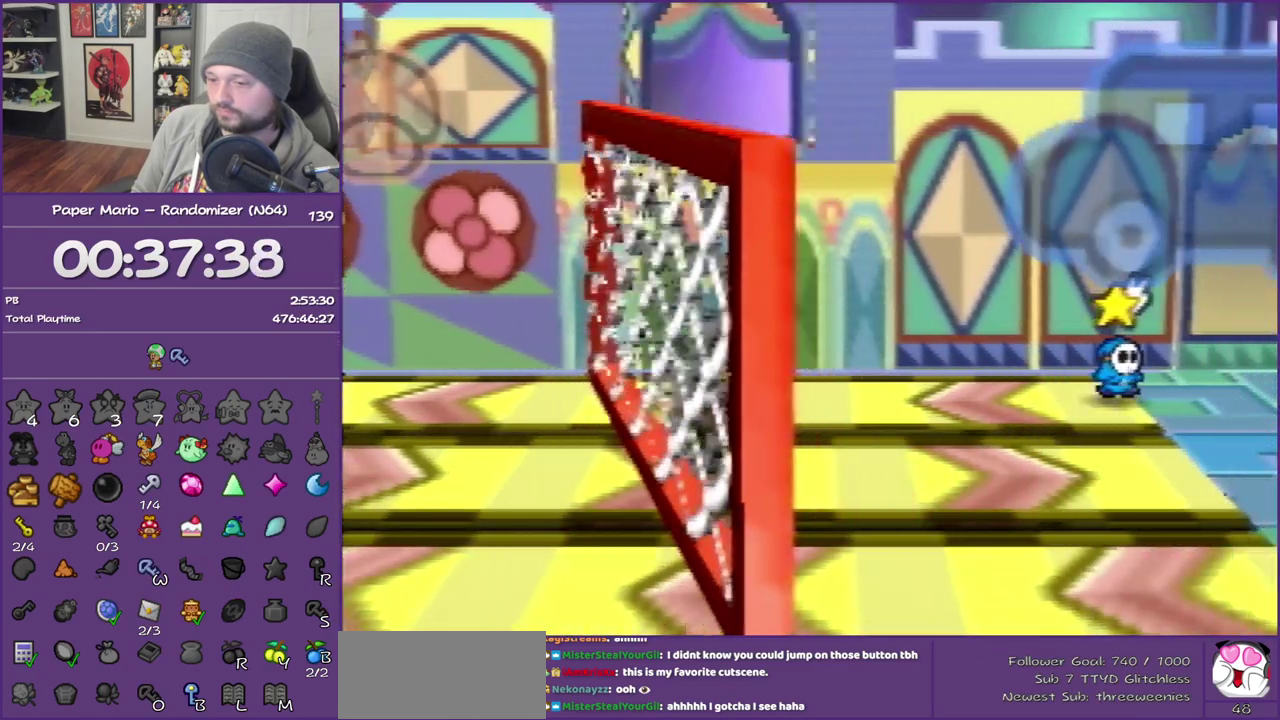
{"buttons": ["Z"], "left_stick": "down-right", "events": [[167, "B", "up"], [400, "Z", "down"]]}
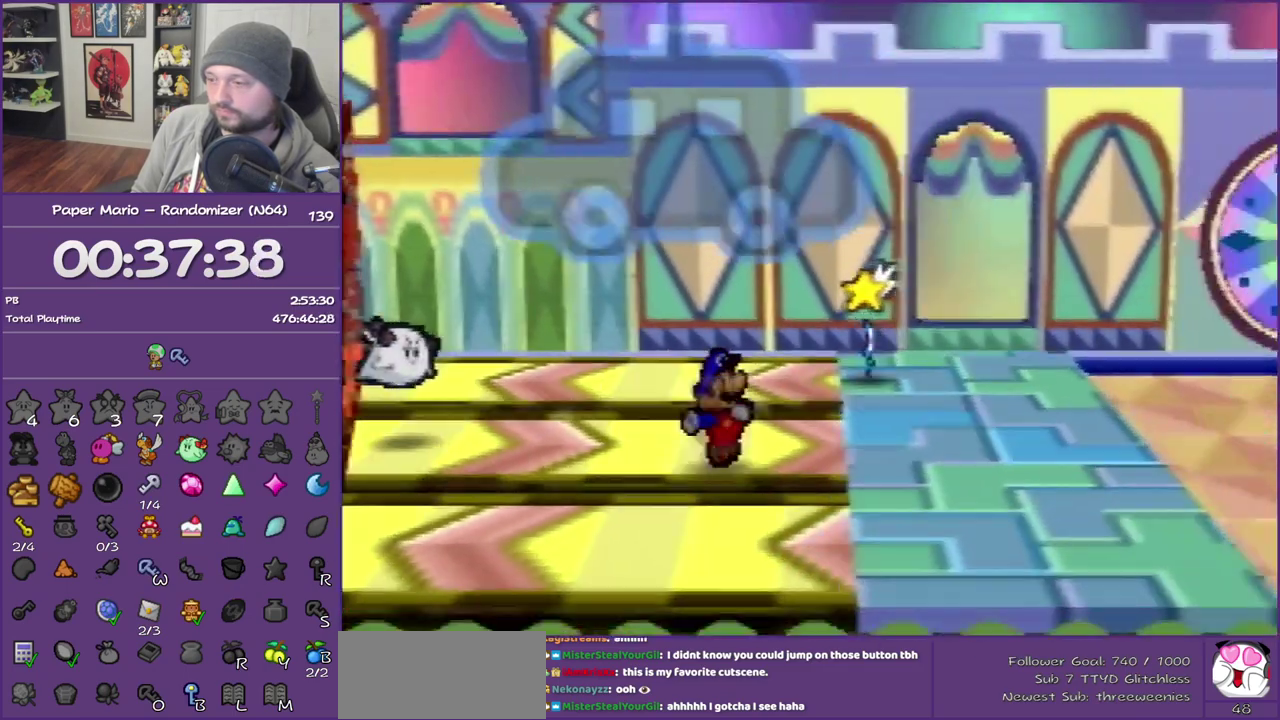
{"buttons": [], "left_stick": "right", "events": [[450, "Z", "up"], [483, "left_stick", "right"]]}